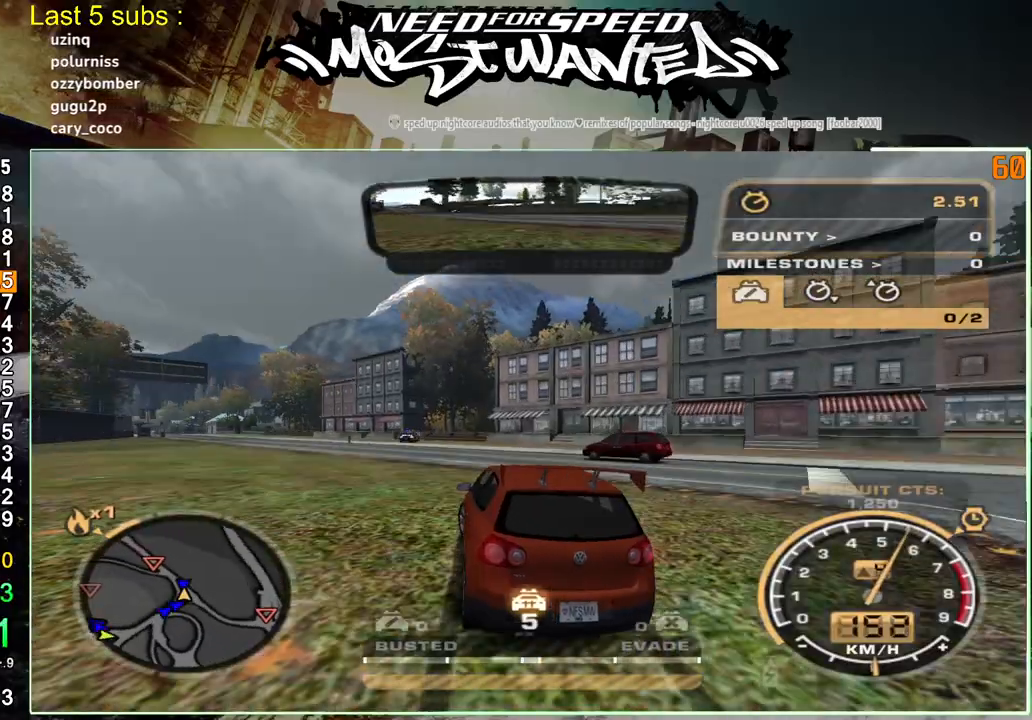
Gameplay with a controller (PlayStation layout); each line is a JSON object with the inputs held at the frame after it. "events" lists button and stick changes between this image and that frame as [ms after this image, input, new state], when the widget could be followed in between. Not read: L3.
{"buttons": ["R1", "R2"], "left_stick": "up-left", "right_stick": "center", "events": [[383, "L2", "down"], [483, "L2", "up"], [483, "R1", "down"]]}
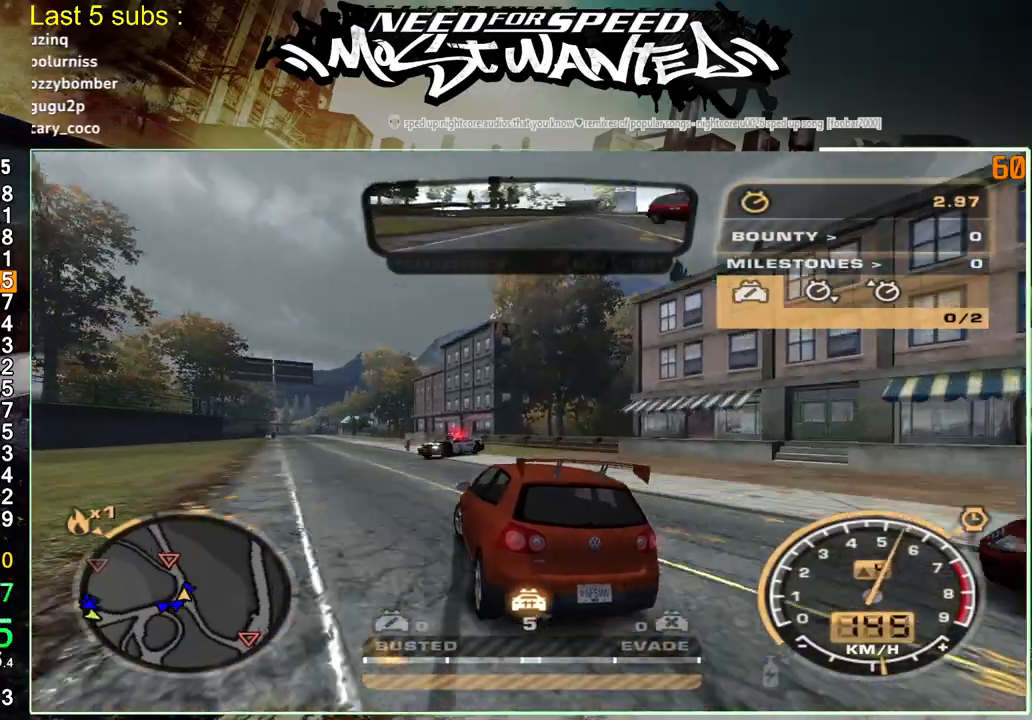
{"buttons": ["R2"], "left_stick": "up-left", "right_stick": "center", "events": [[67, "R1", "up"]]}
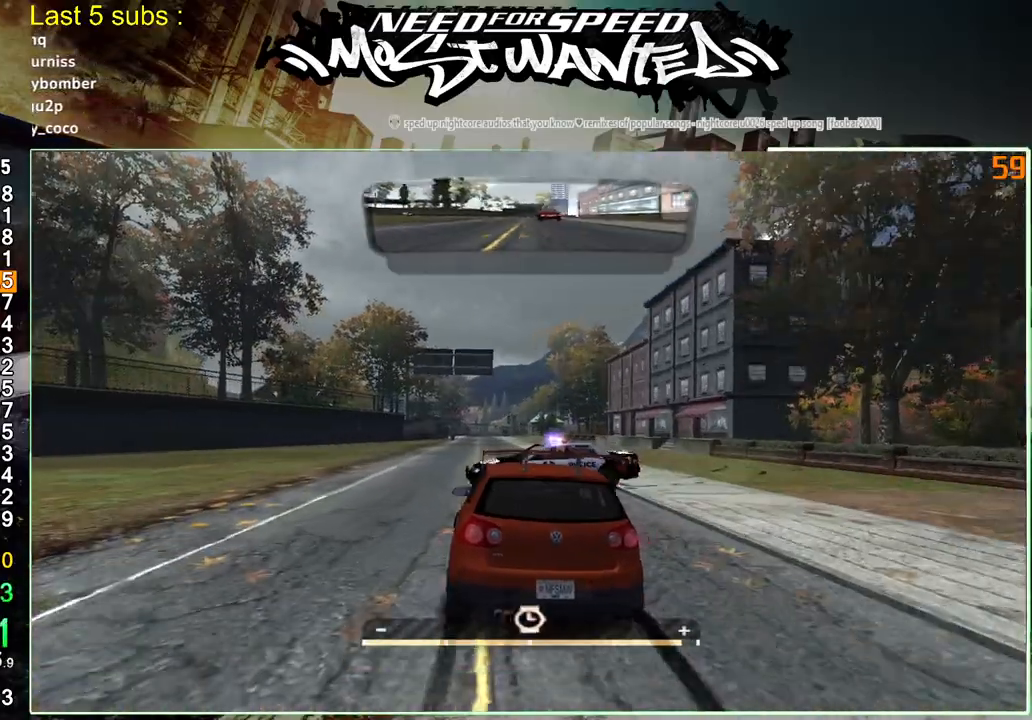
{"buttons": ["R2"], "left_stick": "up-left", "right_stick": "center", "events": []}
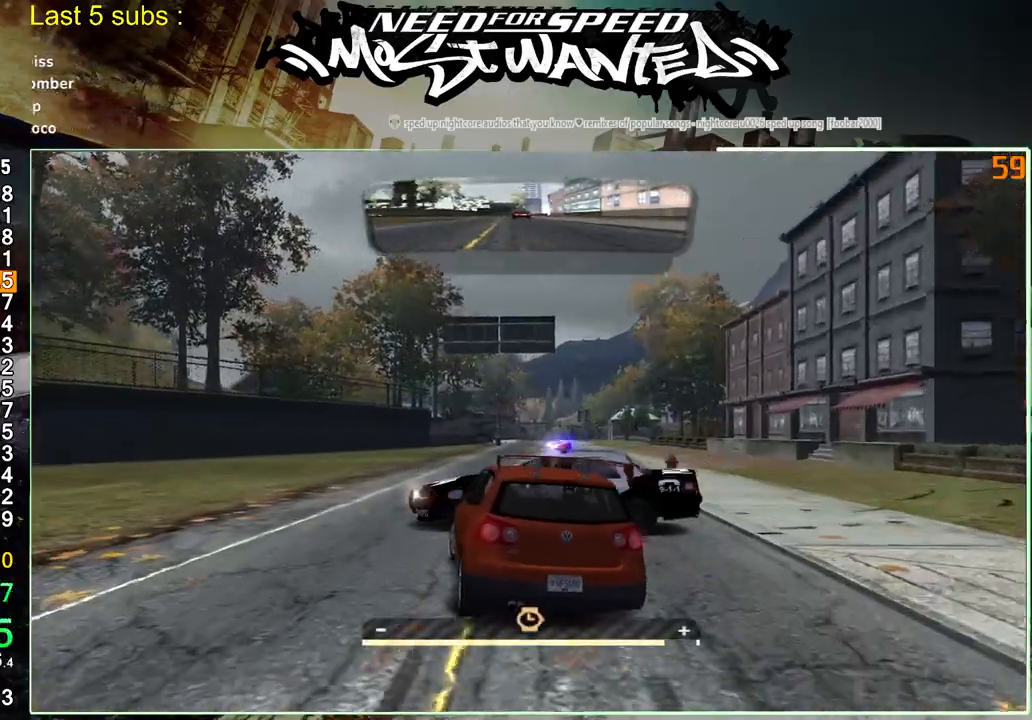
{"buttons": ["R2"], "left_stick": "up-left", "right_stick": "center", "events": [[233, "R1", "down"], [333, "R1", "up"]]}